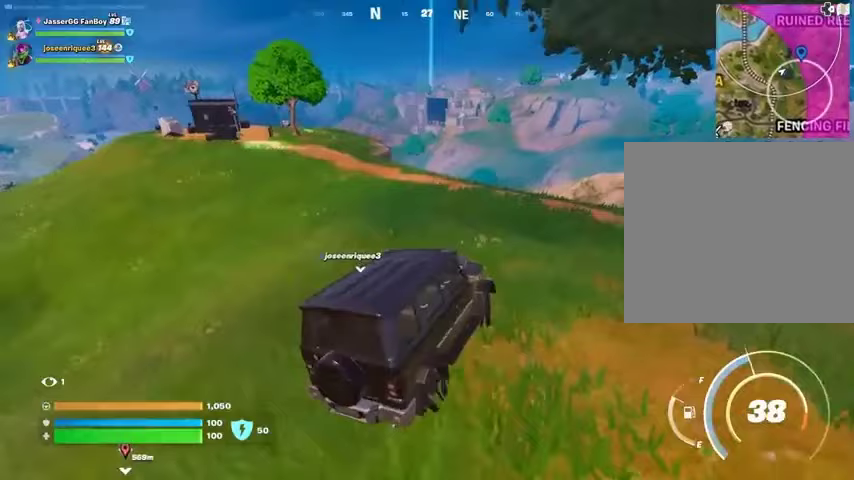
Gameplay with a controller (PlayStation layout); each line is a JSON object with the inputs held at the frame after it. "events" lists button and stick changes between this image and that frame as [ms after this image, input, new state], when the widget could be followed in between.
{"buttons": [], "left_stick": "left", "right_stick": "right", "events": [[367, "left_stick", "left"], [467, "right_stick", "right"]]}
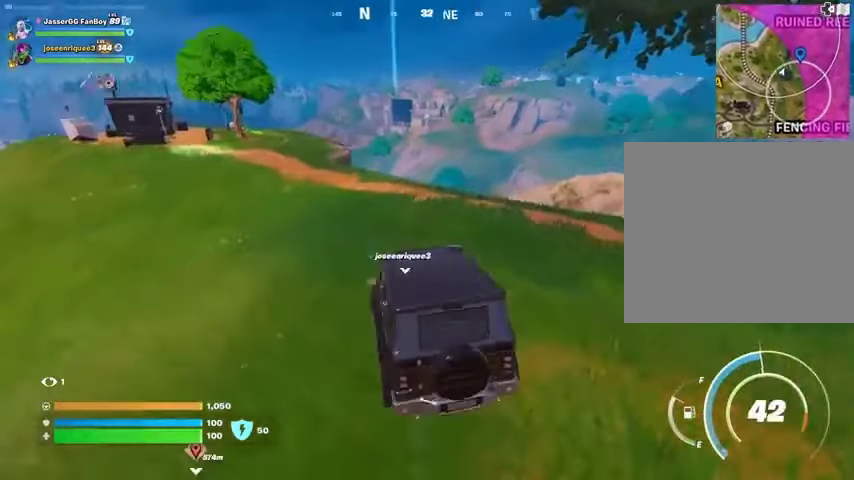
{"buttons": [], "left_stick": "left", "right_stick": "center", "events": [[167, "right_stick", "center"]]}
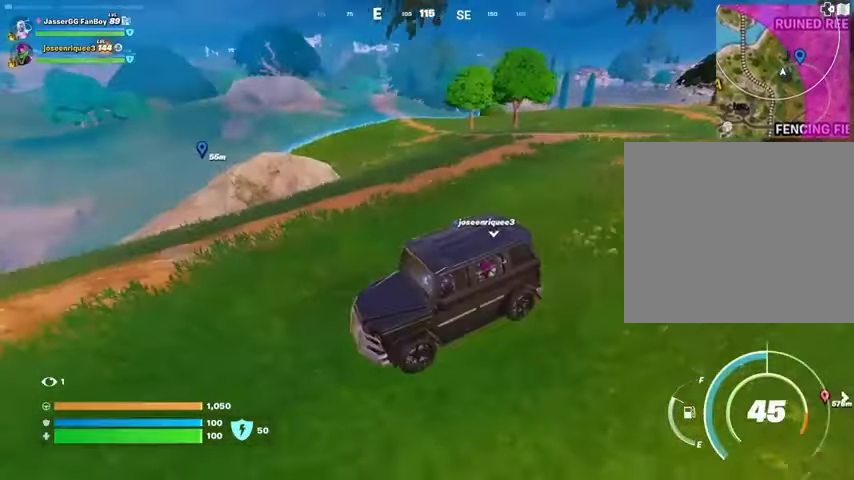
{"buttons": [], "left_stick": "up", "right_stick": "left", "events": [[67, "right_stick", "left"], [200, "left_stick", "up-left"], [233, "right_stick", "center"], [500, "left_stick", "up"], [500, "right_stick", "left"]]}
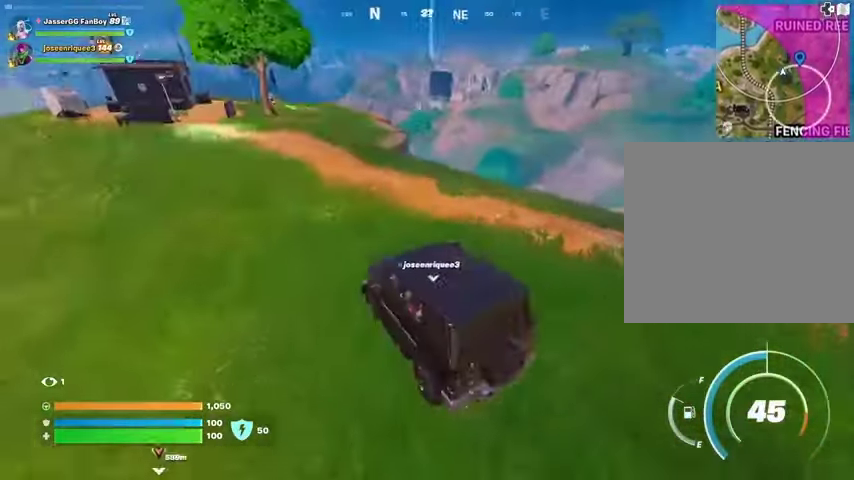
{"buttons": [], "left_stick": "up-right", "right_stick": "center", "events": [[67, "right_stick", "center"], [200, "left_stick", "up-right"]]}
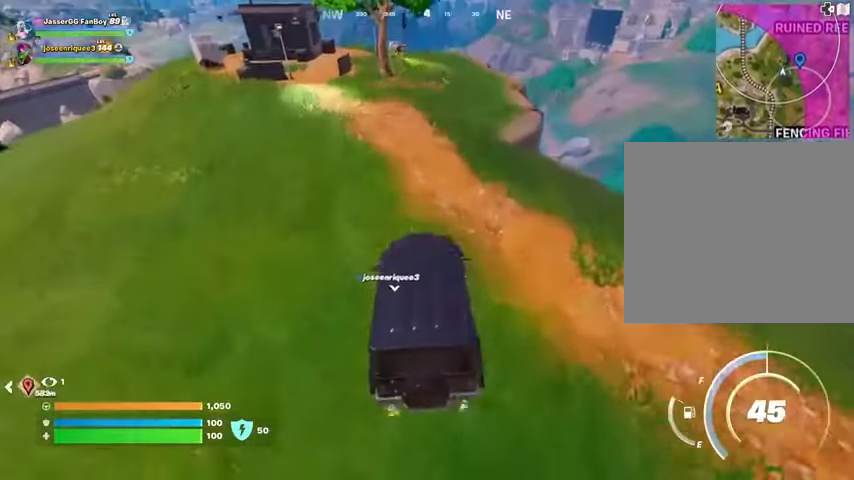
{"buttons": [], "left_stick": "up-right", "right_stick": "center", "events": []}
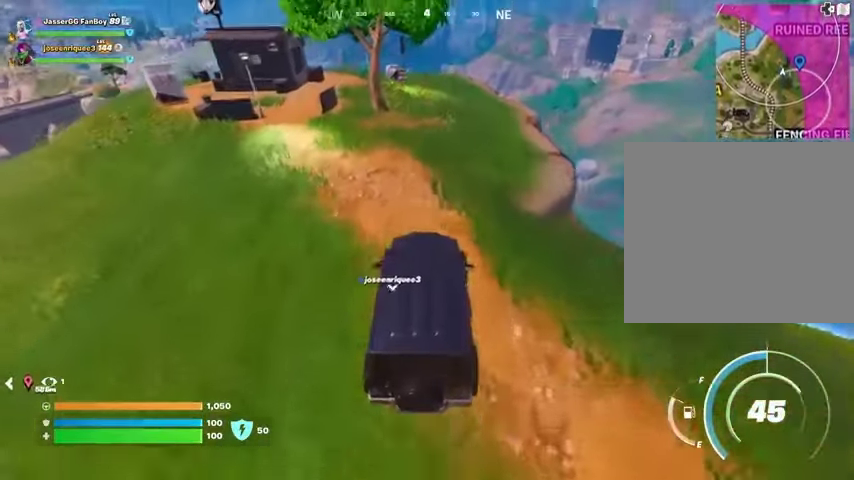
{"buttons": [], "left_stick": "up-right", "right_stick": "center", "events": [[300, "right_stick", "down-right"], [400, "right_stick", "center"]]}
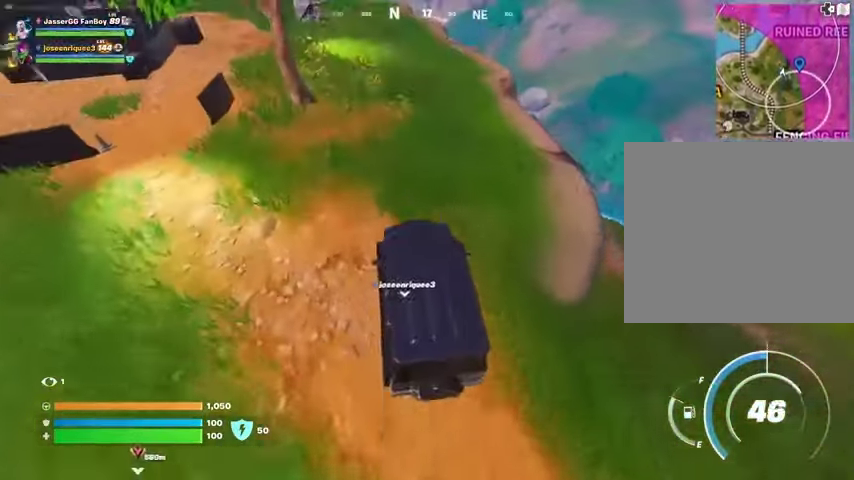
{"buttons": [], "left_stick": "up-left", "right_stick": "center", "events": [[167, "left_stick", "up"], [167, "right_stick", "up-left"], [300, "left_stick", "up-left"], [300, "right_stick", "center"]]}
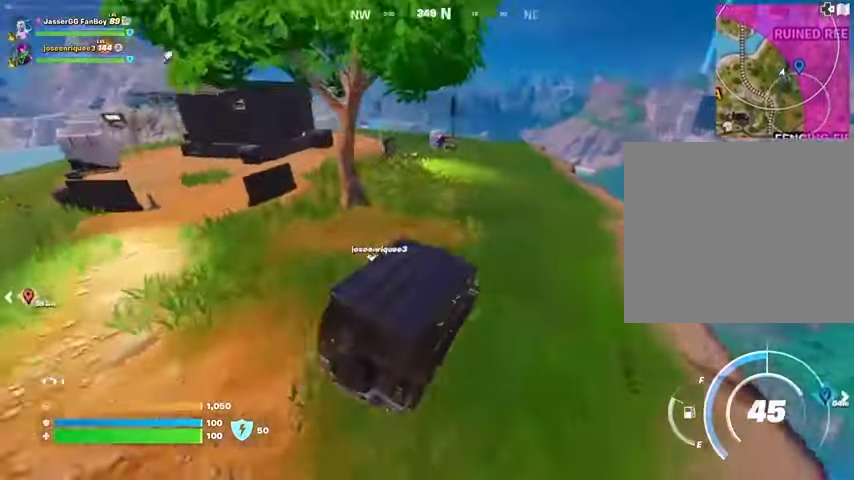
{"buttons": [], "left_stick": "up-left", "right_stick": "center", "events": []}
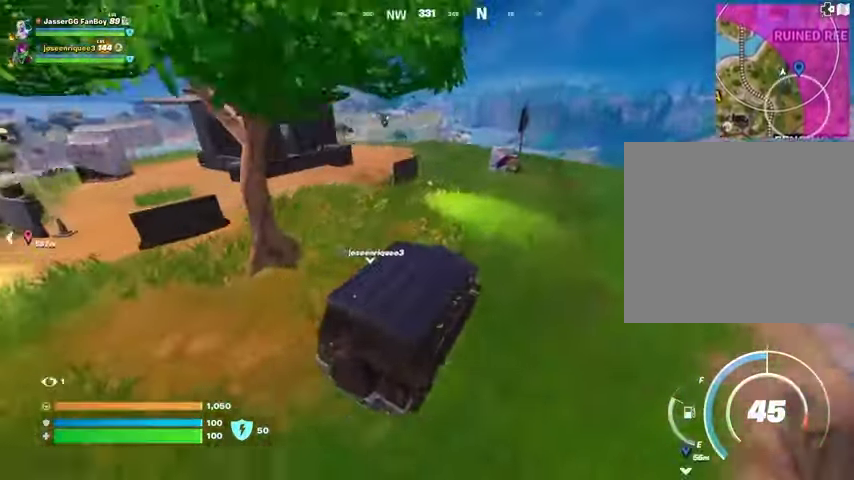
{"buttons": [], "left_stick": "up-left", "right_stick": "center", "events": []}
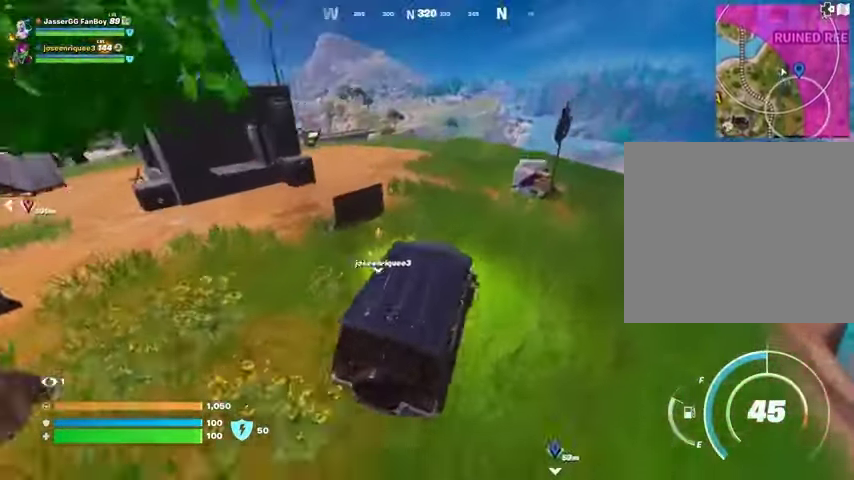
{"buttons": [], "left_stick": "up-left", "right_stick": "center", "events": [[233, "right_stick", "left"], [367, "right_stick", "center"]]}
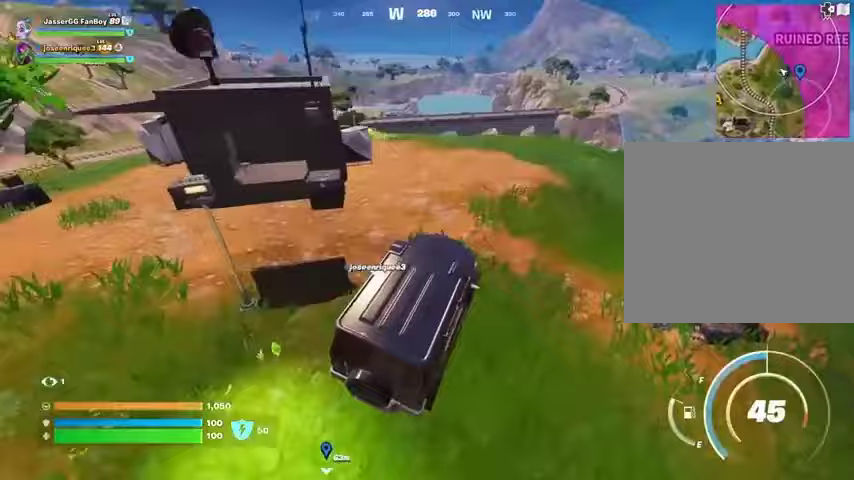
{"buttons": [], "left_stick": "up-left", "right_stick": "center", "events": []}
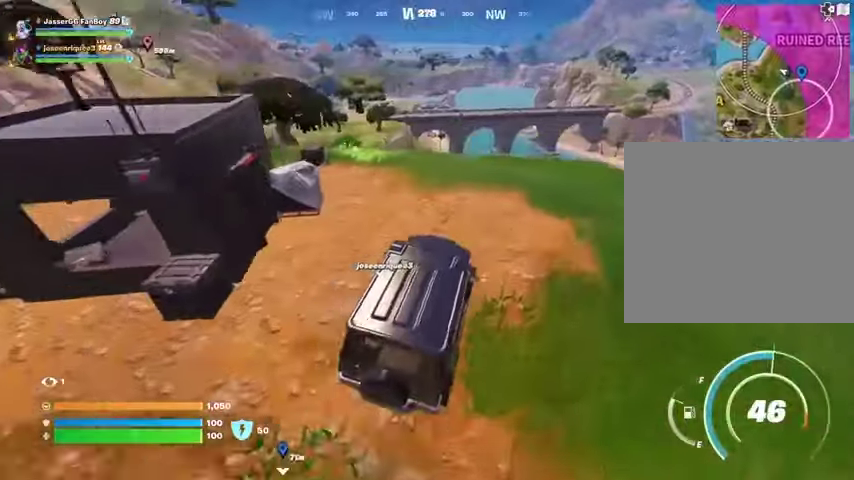
{"buttons": [], "left_stick": "left", "right_stick": "center", "events": [[100, "right_stick", "down-left"], [133, "left_stick", "left"], [233, "right_stick", "center"]]}
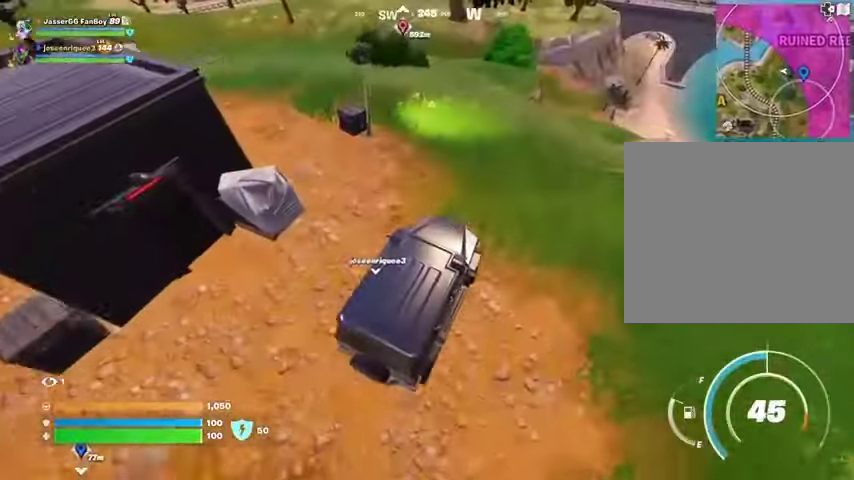
{"buttons": [], "left_stick": "left", "right_stick": "center", "events": [[233, "right_stick", "right"], [333, "right_stick", "center"]]}
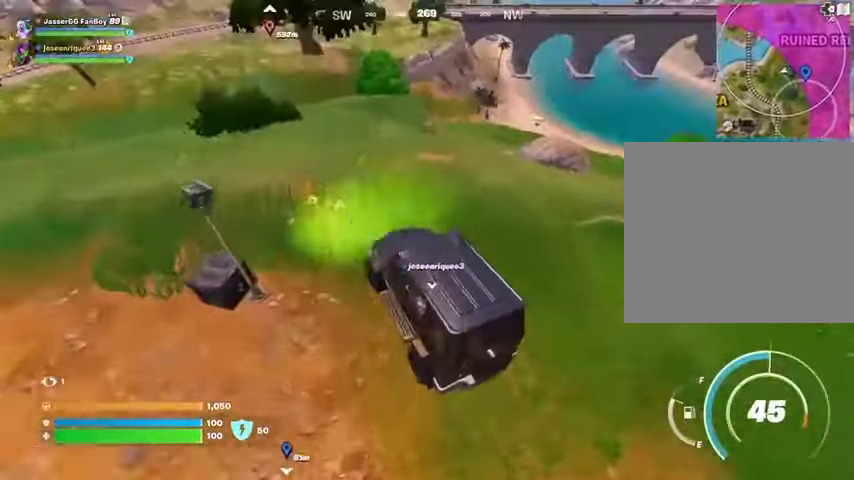
{"buttons": [], "left_stick": "up-right", "right_stick": "center", "events": [[133, "right_stick", "up-left"], [200, "left_stick", "up"], [300, "right_stick", "center"], [433, "left_stick", "up-right"]]}
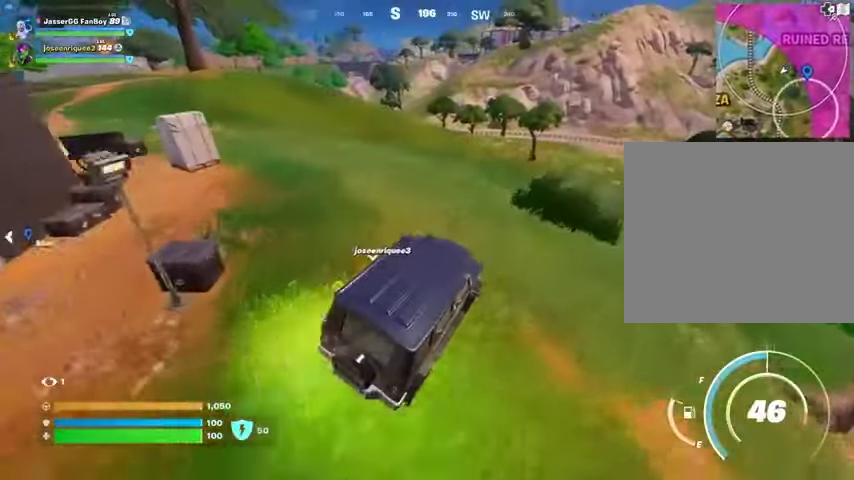
{"buttons": [], "left_stick": "right", "right_stick": "center", "events": [[333, "left_stick", "right"]]}
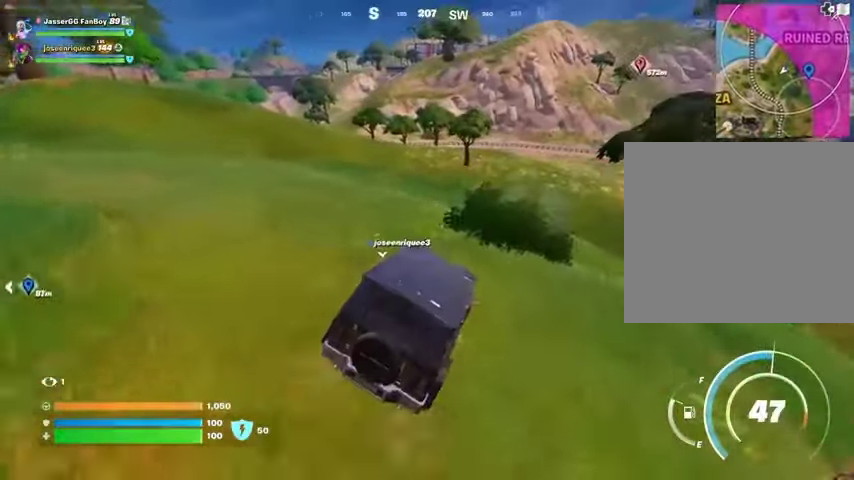
{"buttons": [], "left_stick": "up-right", "right_stick": "center", "events": [[300, "left_stick", "up"], [500, "left_stick", "up-right"]]}
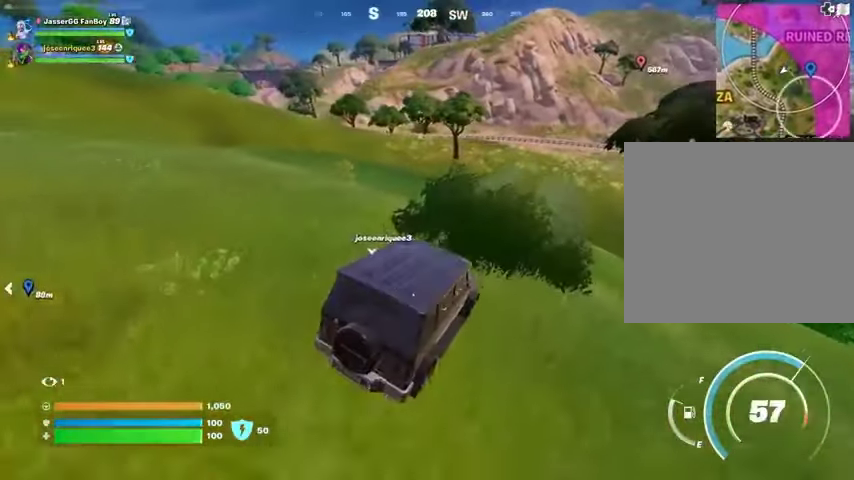
{"buttons": [], "left_stick": "up-right", "right_stick": "center", "events": []}
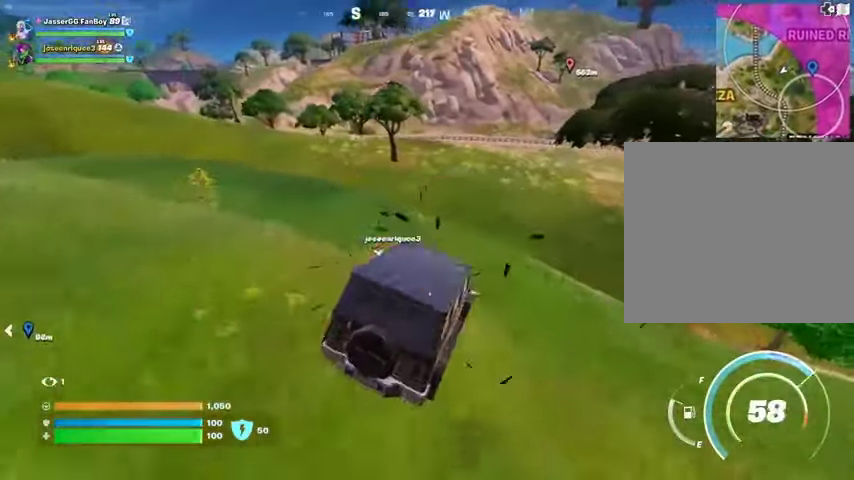
{"buttons": [], "left_stick": "up-right", "right_stick": "center", "events": [[67, "right_stick", "right"], [200, "right_stick", "center"]]}
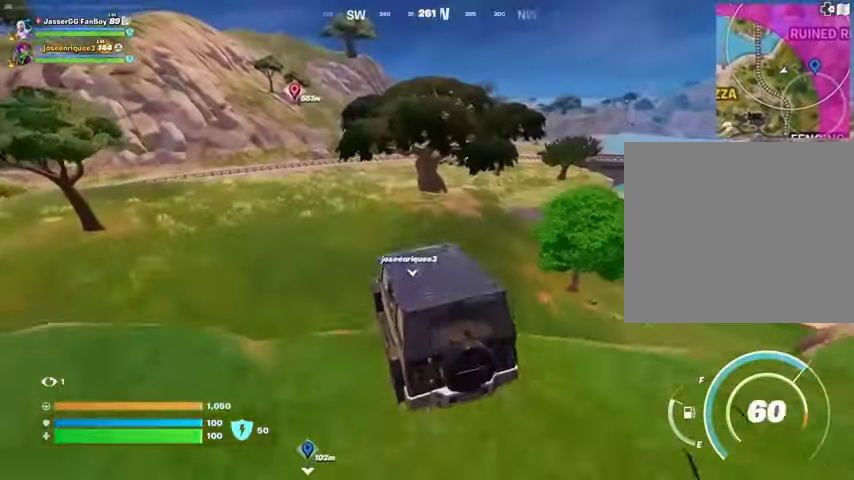
{"buttons": [], "left_stick": "right", "right_stick": "center", "events": [[167, "left_stick", "right"]]}
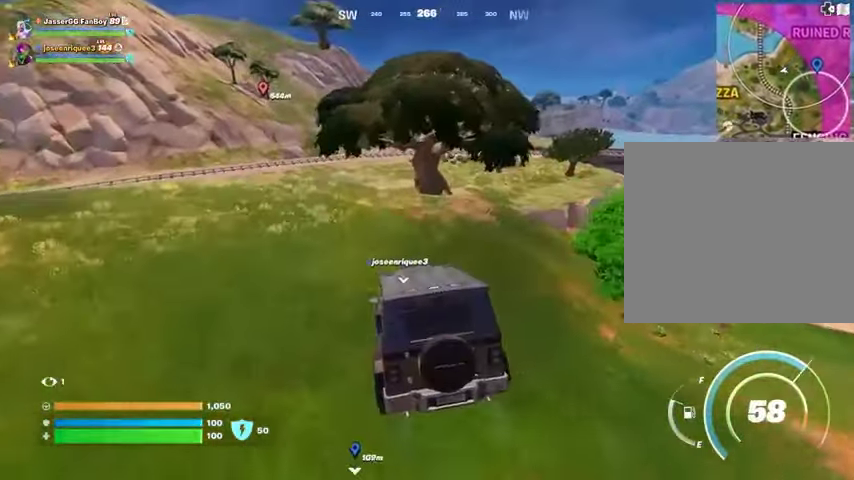
{"buttons": [], "left_stick": "up", "right_stick": "center", "events": [[333, "left_stick", "up"]]}
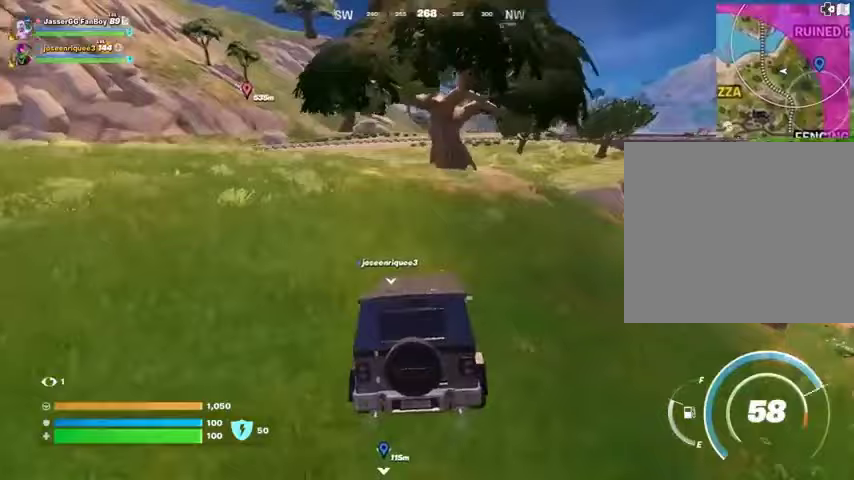
{"buttons": [], "left_stick": "up-left", "right_stick": "center", "events": [[67, "left_stick", "up-left"]]}
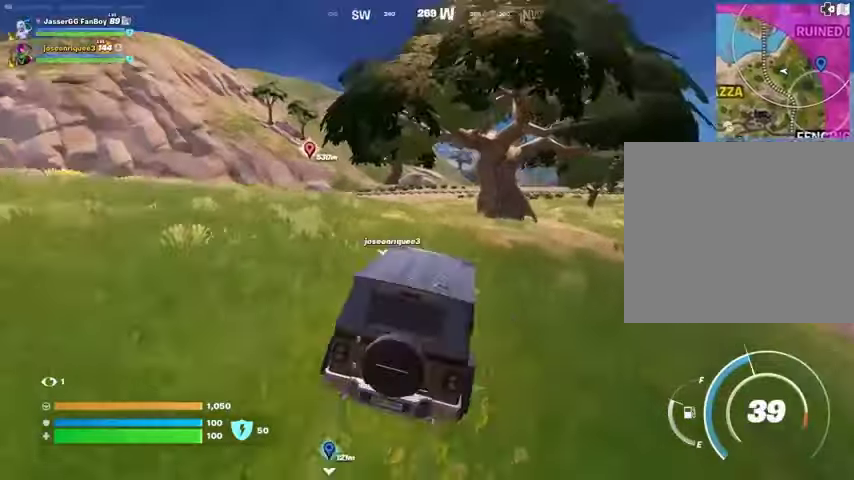
{"buttons": [], "left_stick": "up", "right_stick": "center", "events": [[100, "left_stick", "up"]]}
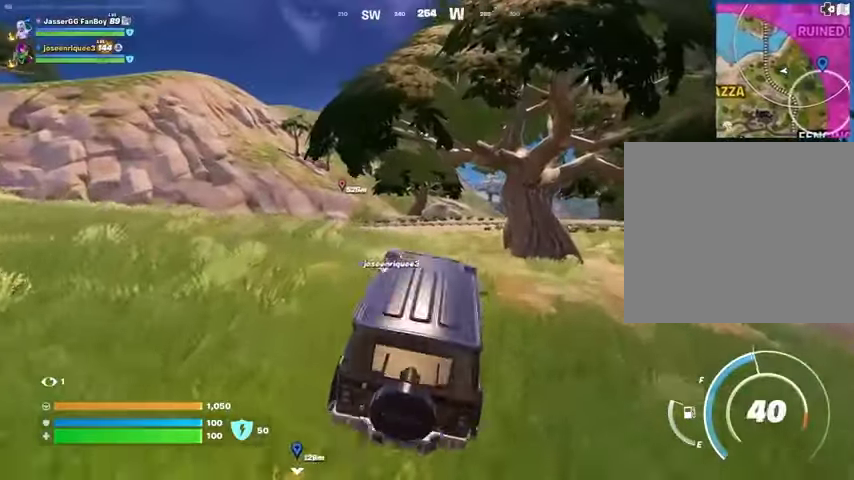
{"buttons": [], "left_stick": "up", "right_stick": "center", "events": []}
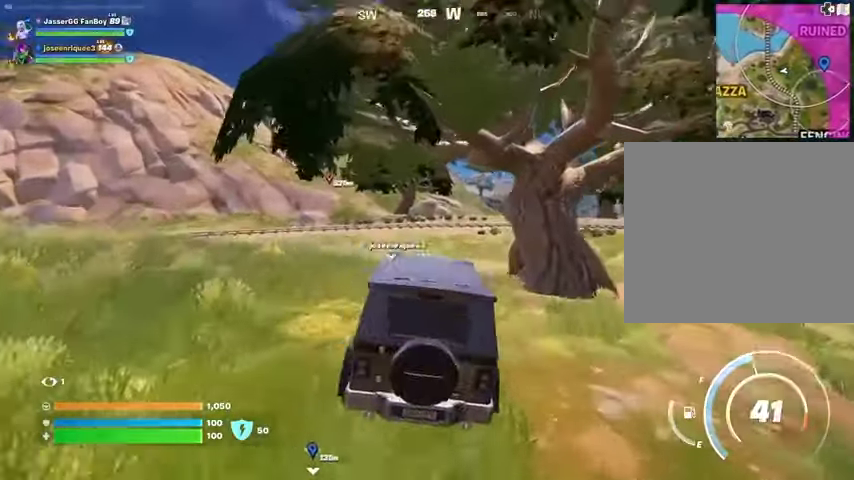
{"buttons": [], "left_stick": "up", "right_stick": "center", "events": []}
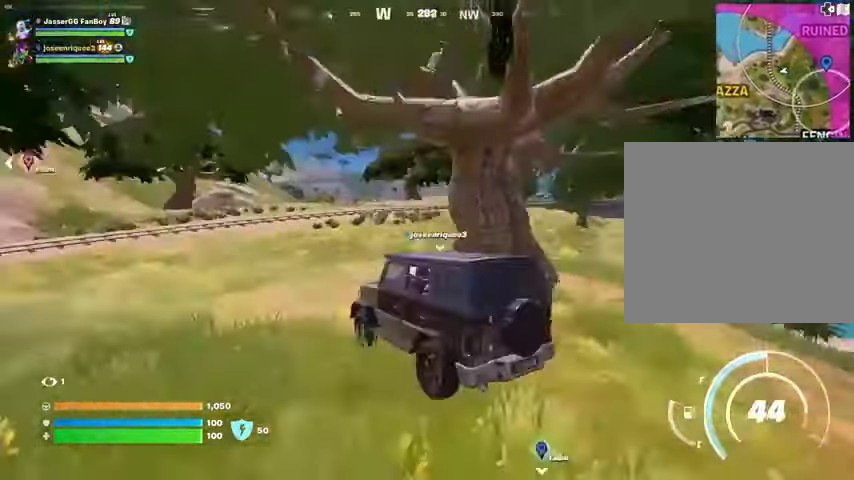
{"buttons": [], "left_stick": "up", "right_stick": "right", "events": [[433, "right_stick", "right"]]}
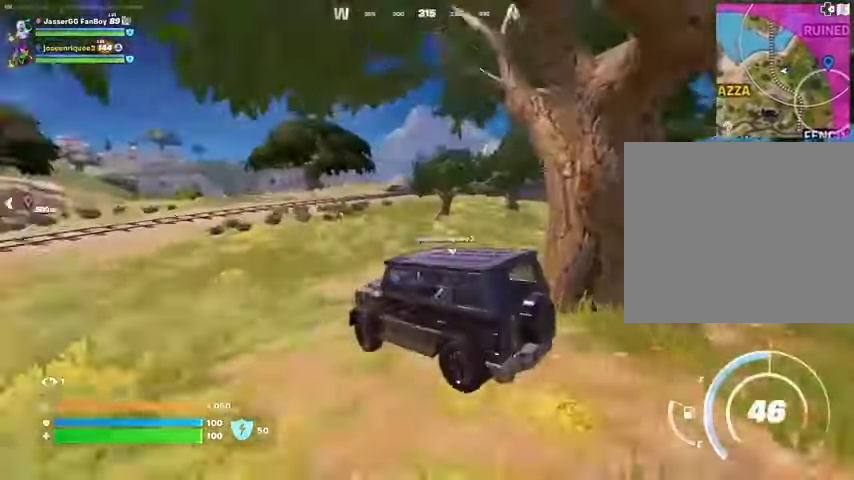
{"buttons": [], "left_stick": "up", "right_stick": "center", "events": [[33, "right_stick", "center"]]}
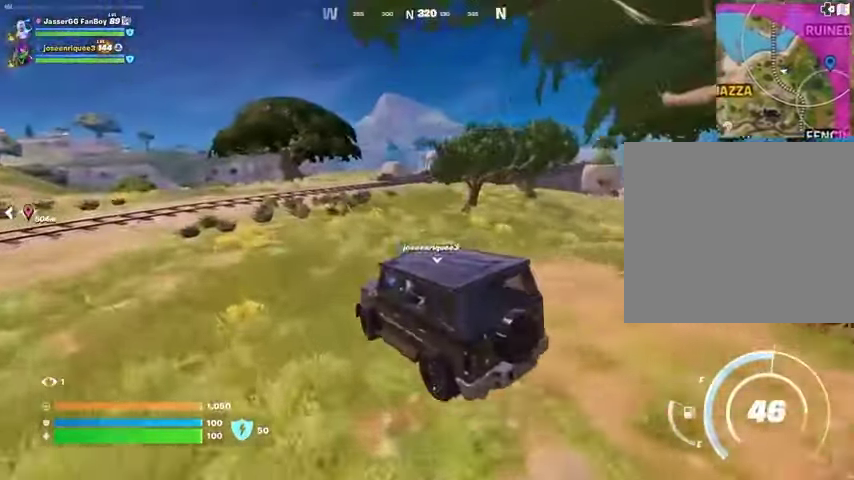
{"buttons": [], "left_stick": "up", "right_stick": "center", "events": []}
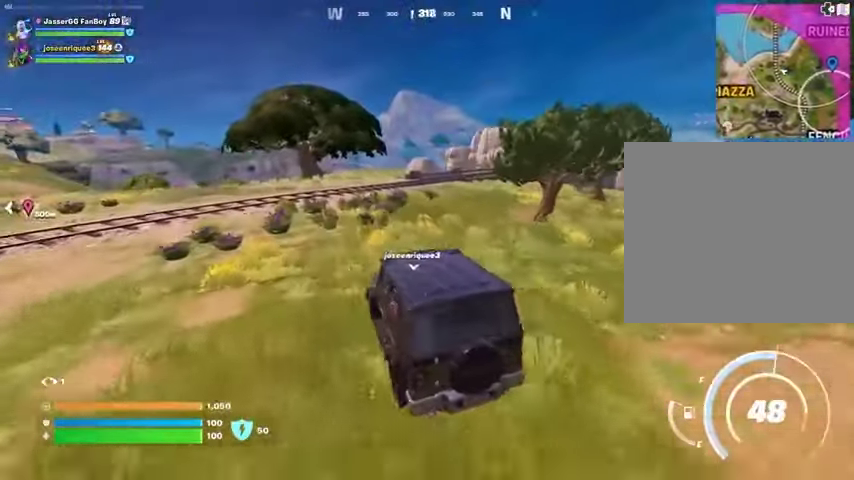
{"buttons": [], "left_stick": "up", "right_stick": "center", "events": []}
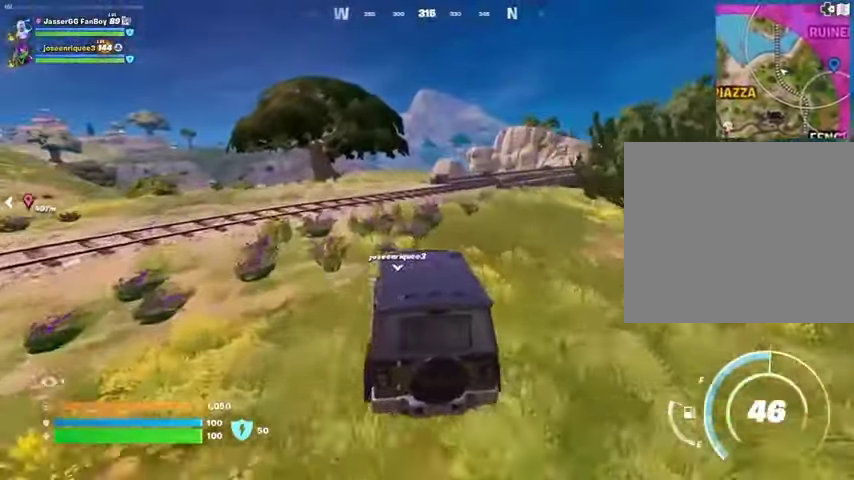
{"buttons": [], "left_stick": "up", "right_stick": "center", "events": []}
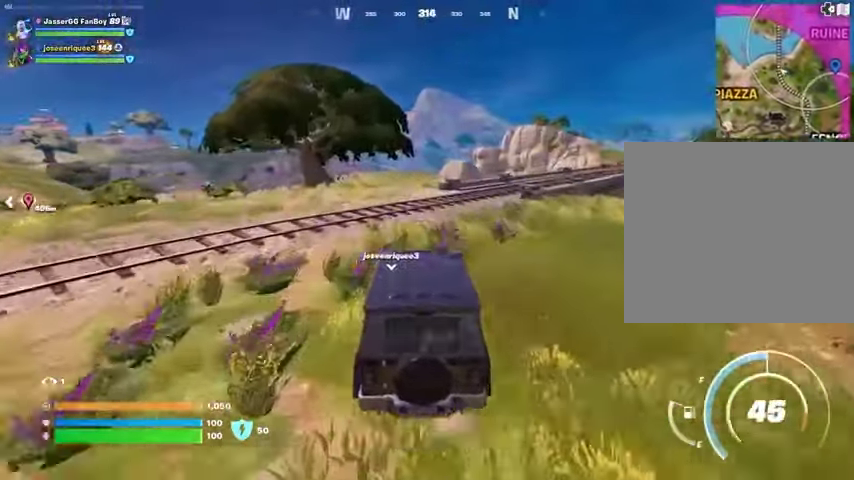
{"buttons": [], "left_stick": "up", "right_stick": "center", "events": []}